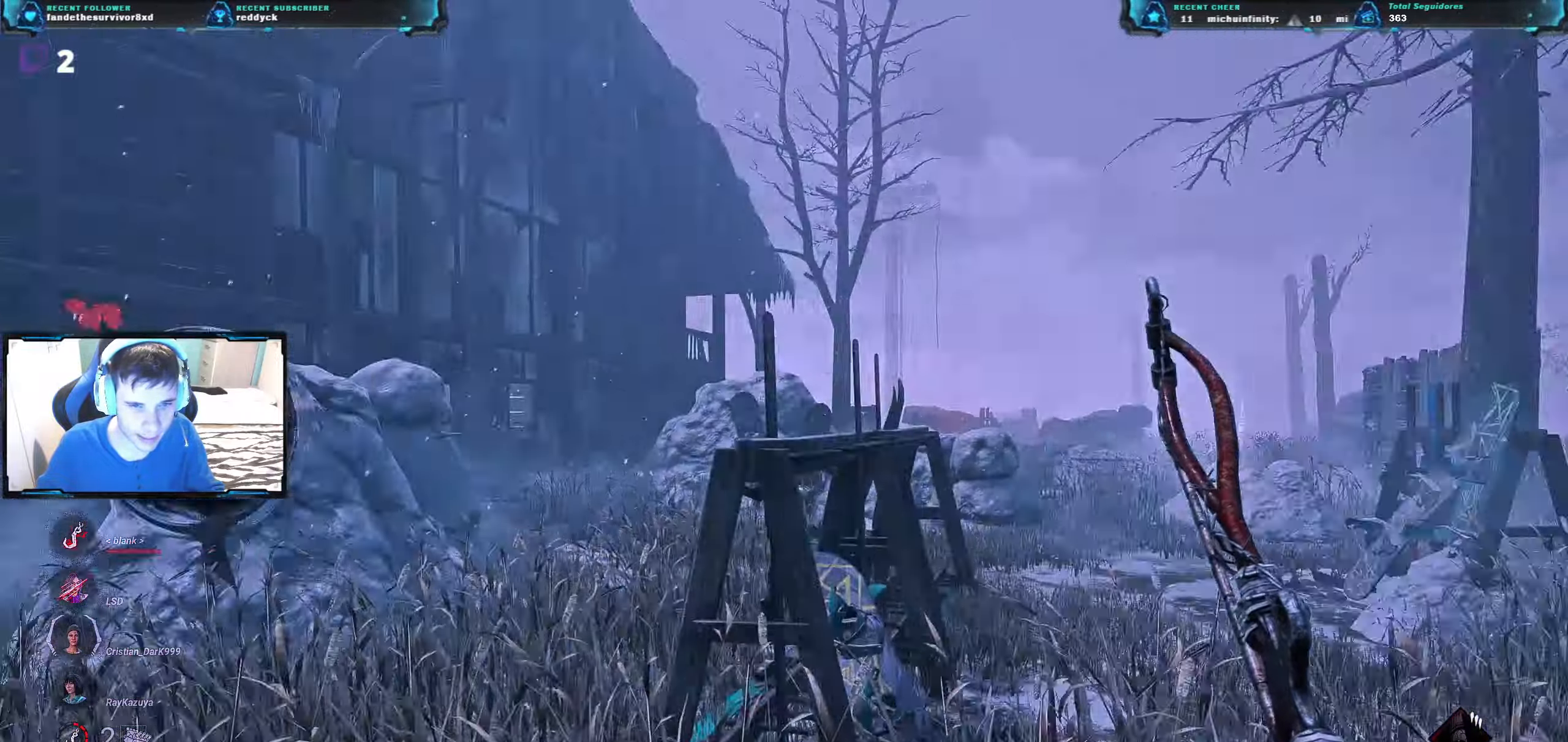
Gameplay with keyboard; each line is a JSON object with the keys held at the frame after it. "events" lists presses ("down") and releases ("up") of "a", "ctrl", "d", "e", "q", "r", "s", "shift", "space", "tab" and "w" between this image and that frame as [ms after this image, input, new state], when the widget could be followed in between. No other keys are recorded. Mouse input is not recorded.
{"keys": ["a", "w"], "events": [[384, "a", "down"], [434, "d", "up"]]}
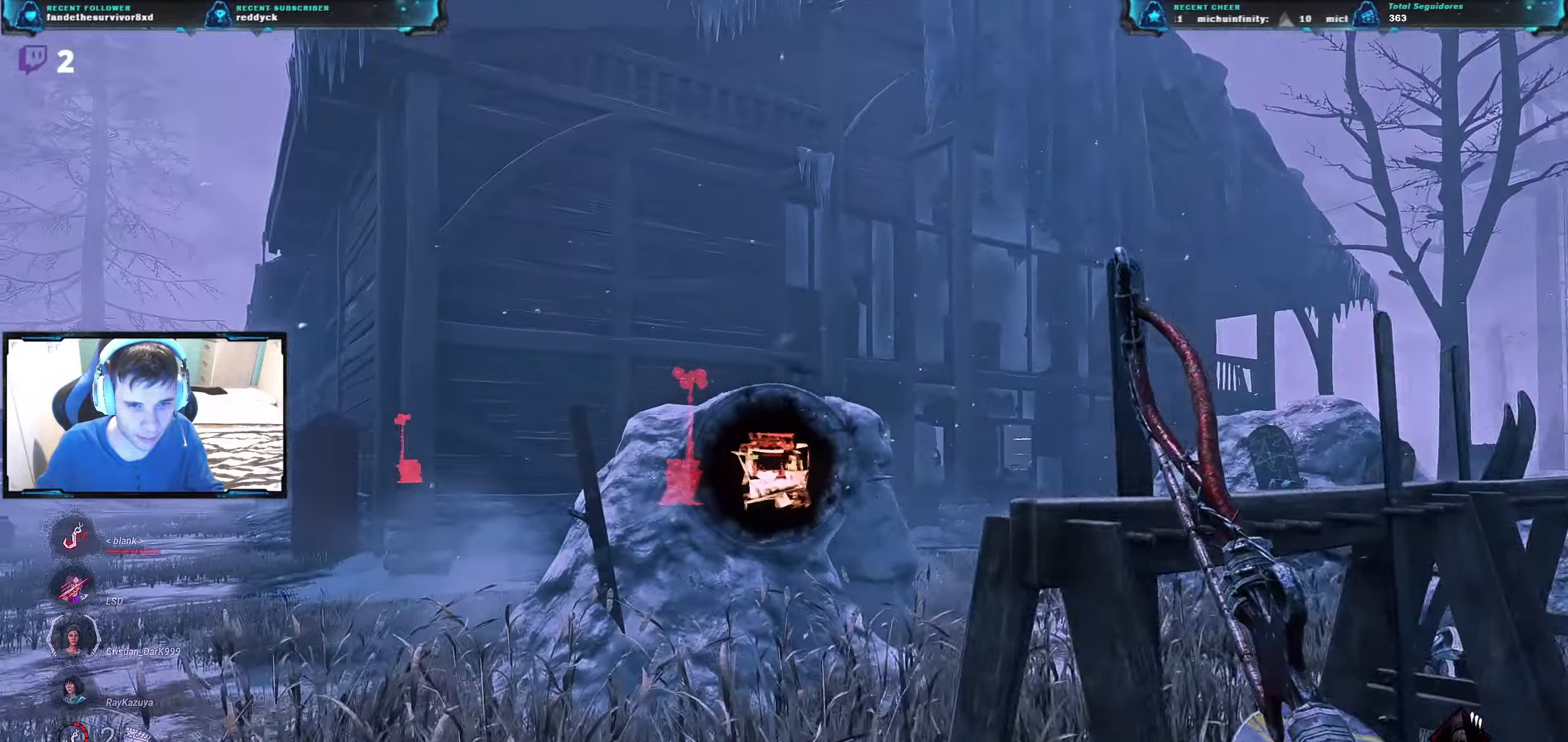
{"keys": ["w"], "events": [[217, "a", "up"]]}
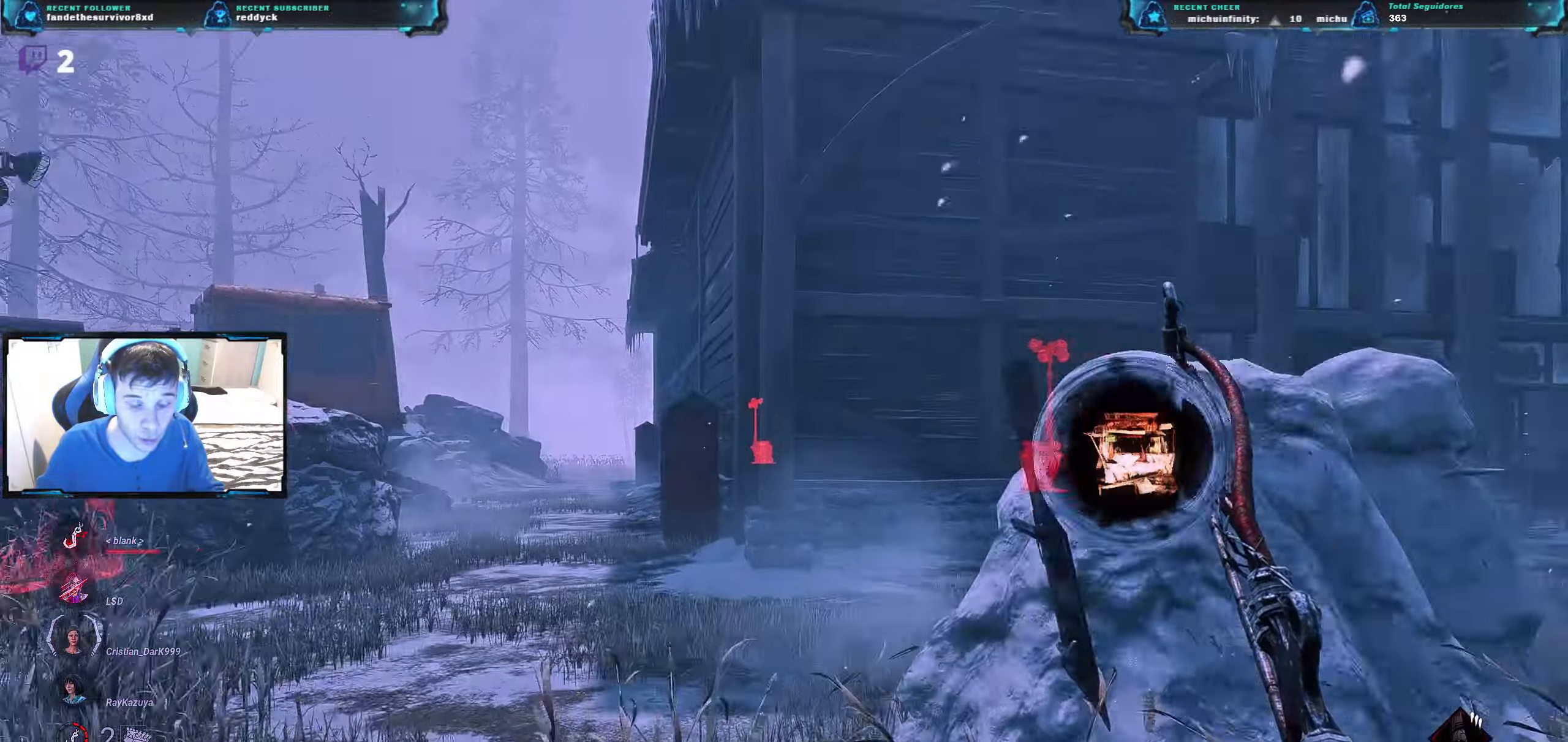
{"keys": ["w"], "events": []}
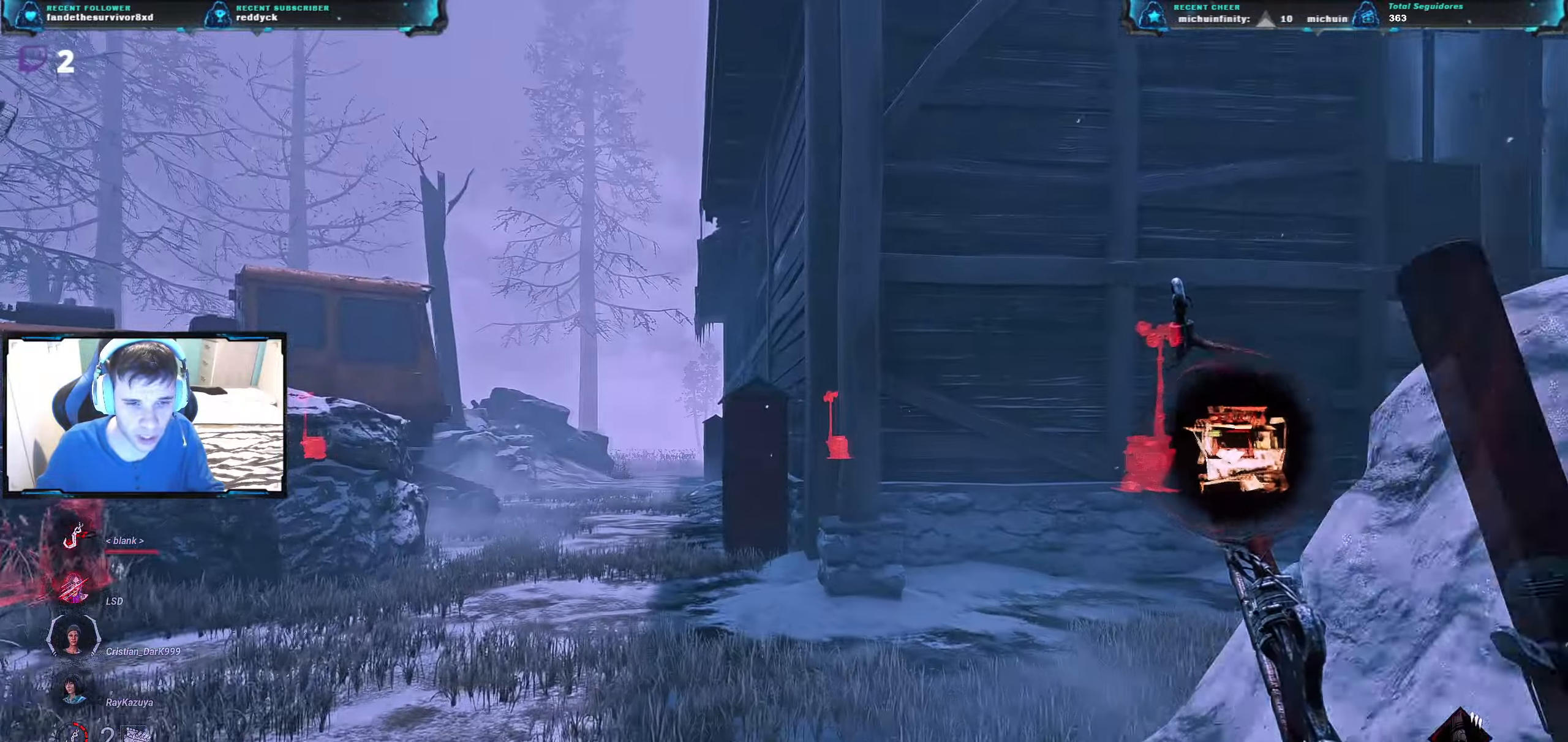
{"keys": ["w"], "events": []}
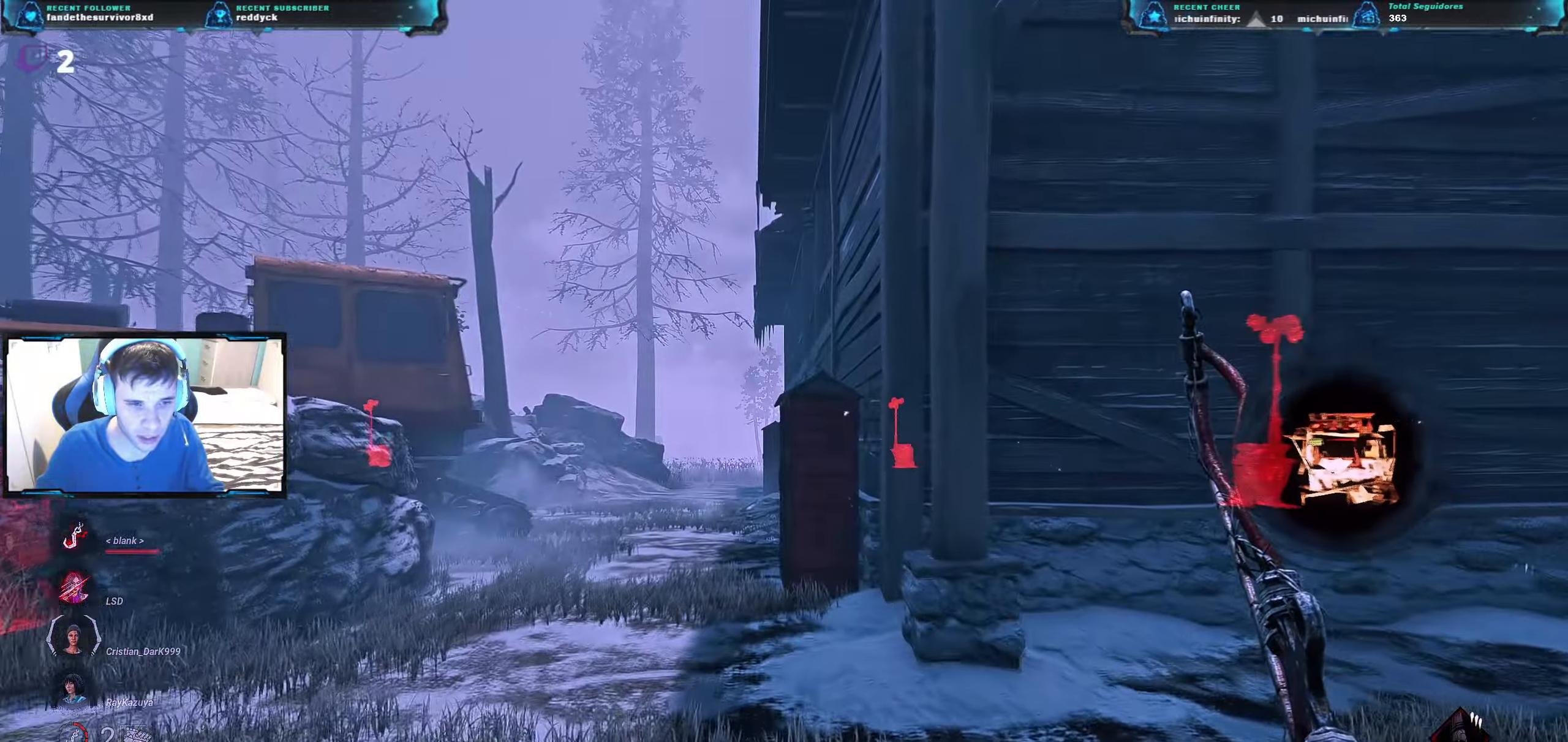
{"keys": ["w"], "events": []}
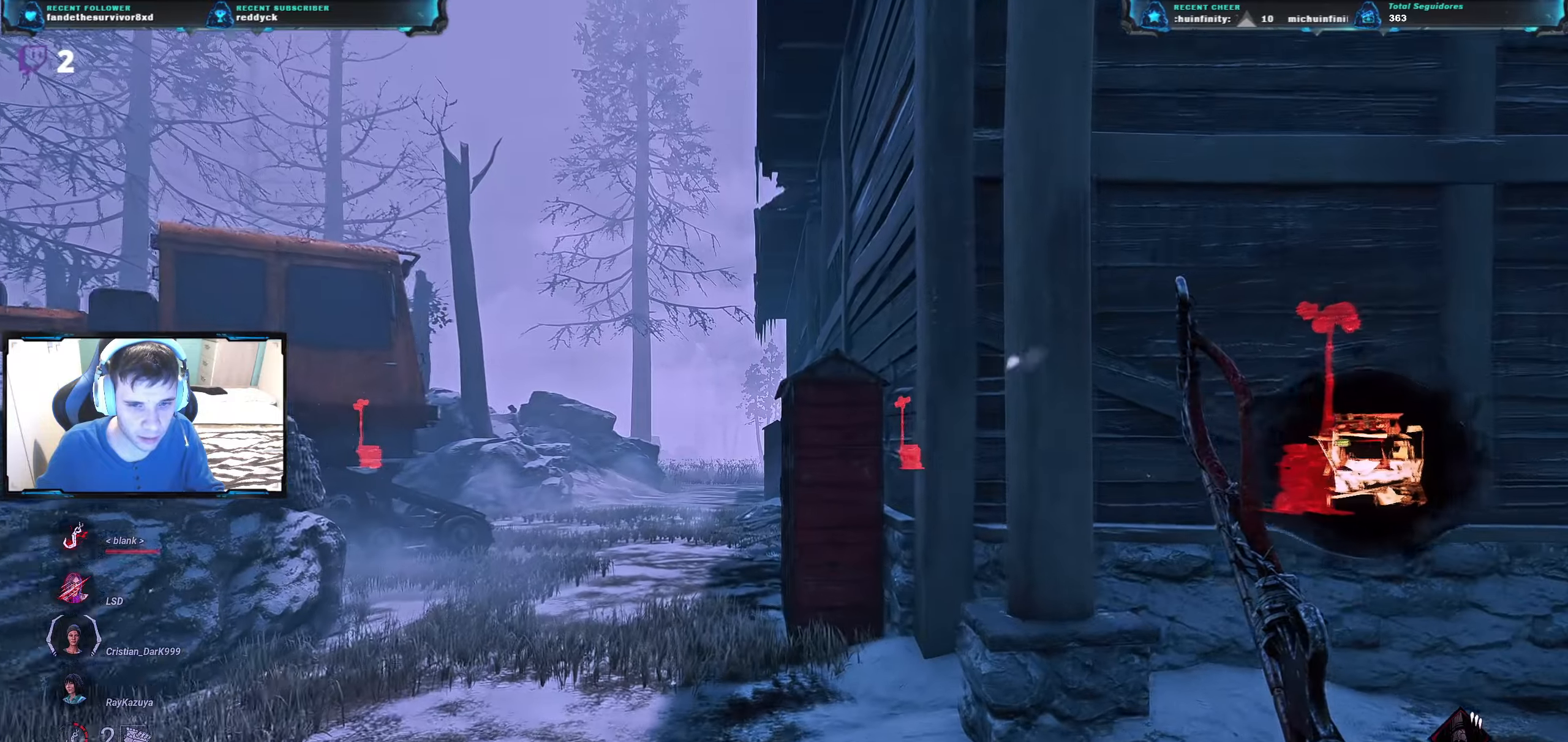
{"keys": ["w"], "events": []}
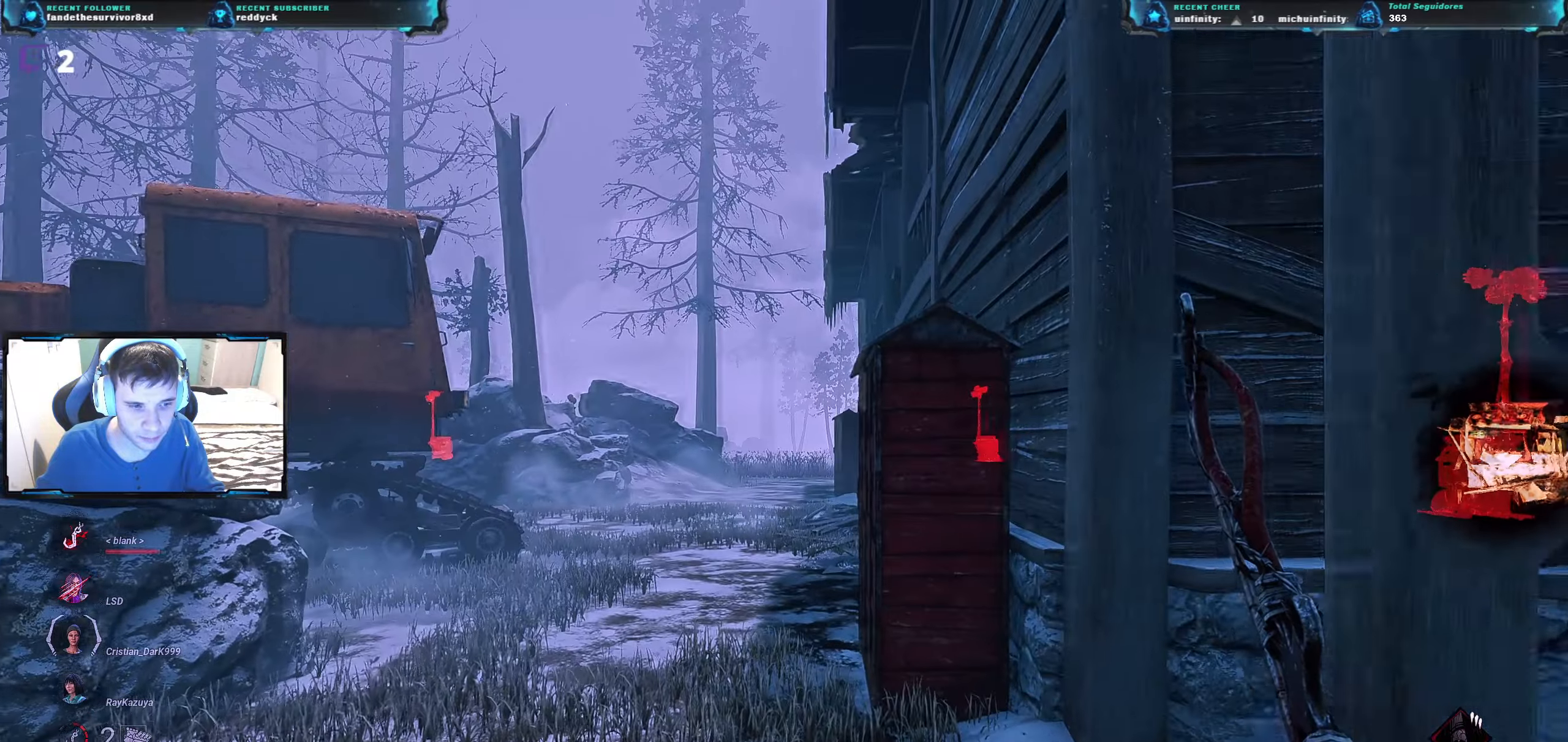
{"keys": ["w"], "events": []}
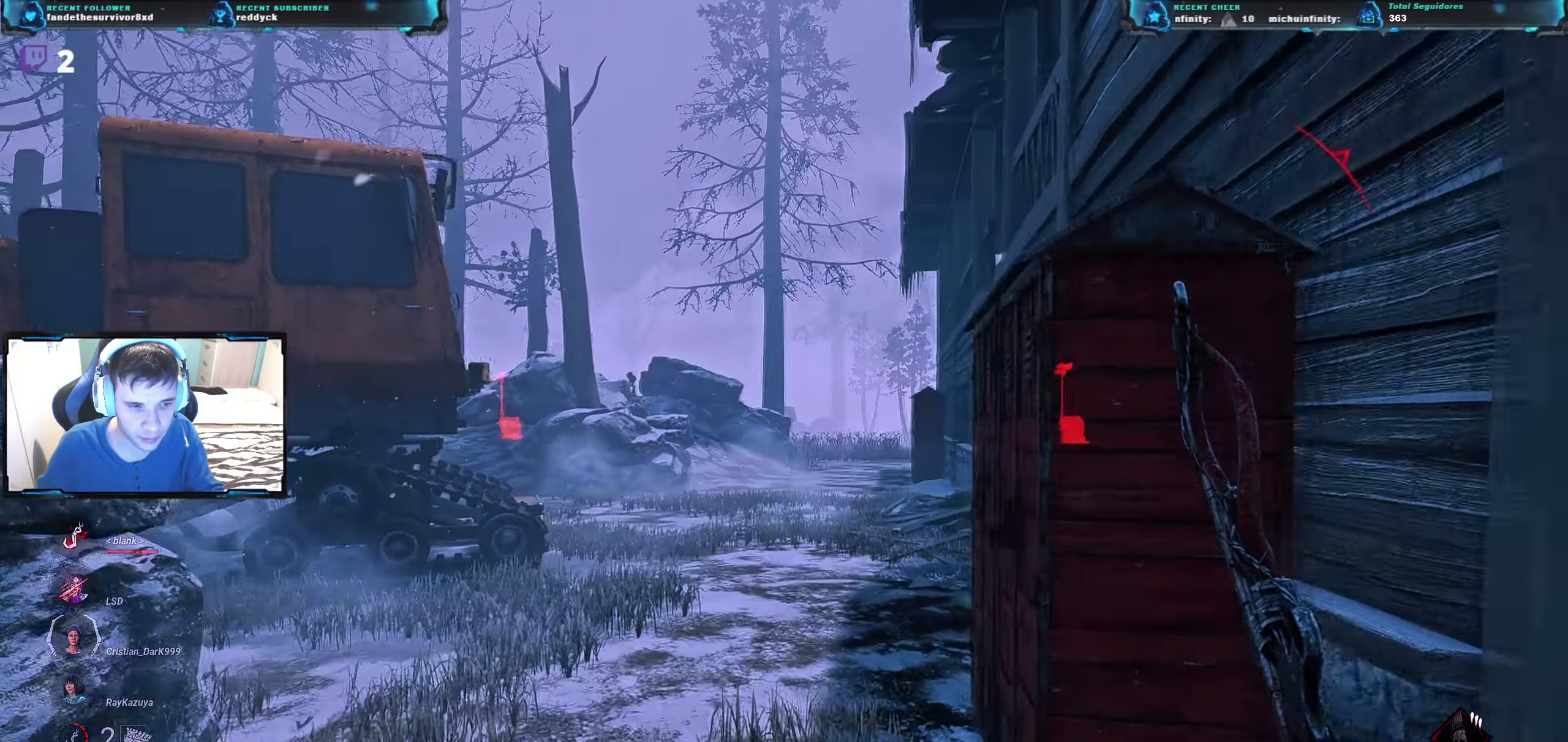
{"keys": ["w"], "events": []}
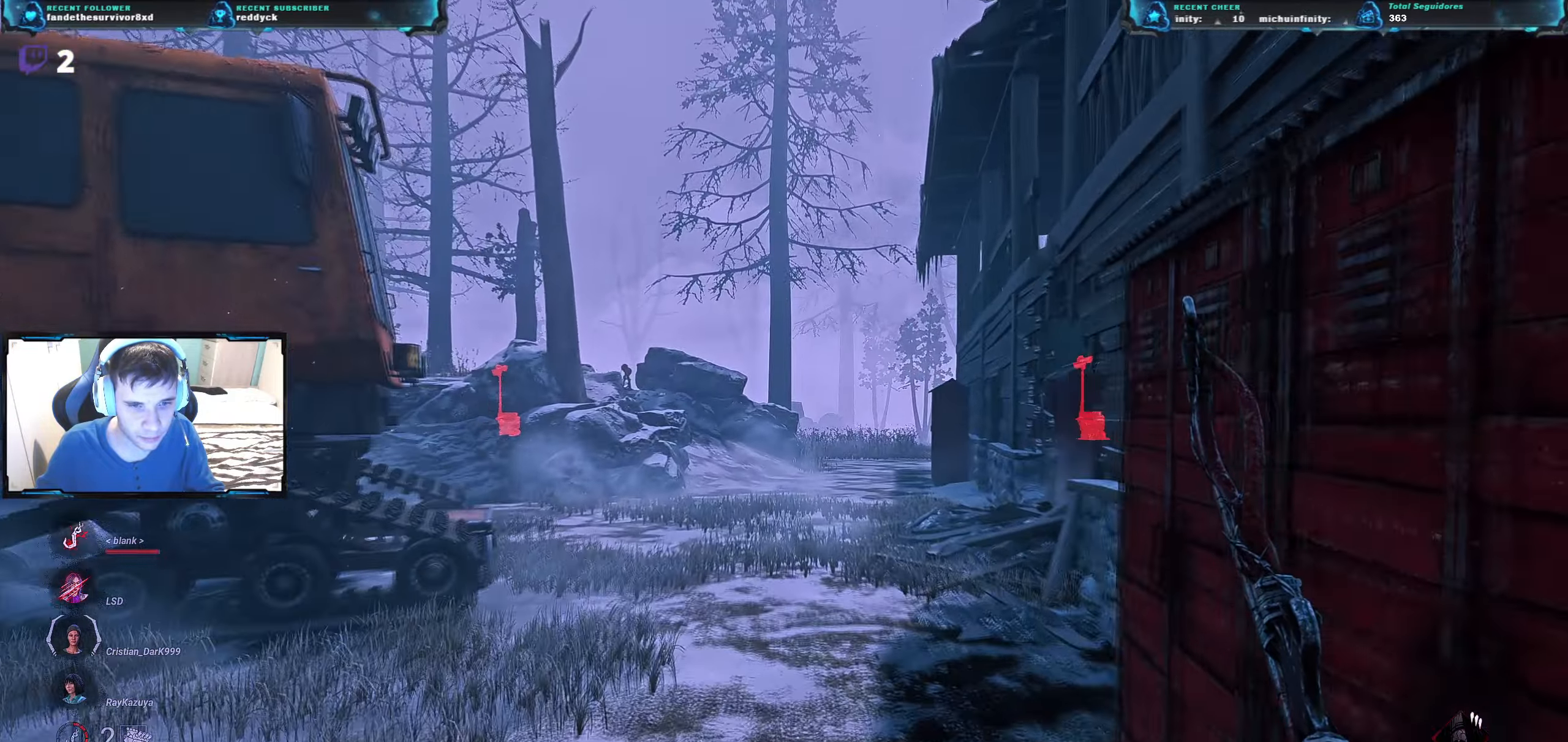
{"keys": ["w"], "events": []}
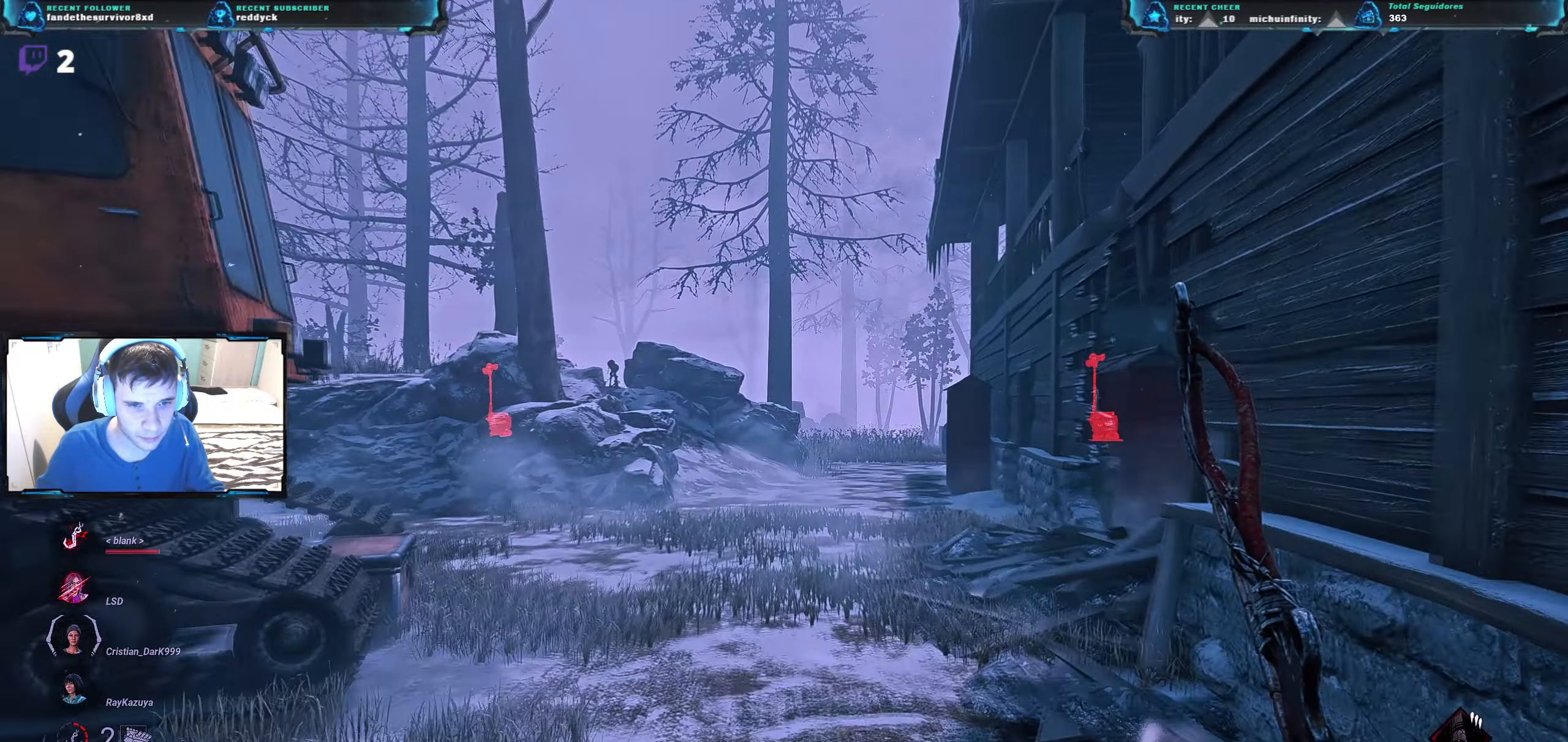
{"keys": ["w"], "events": []}
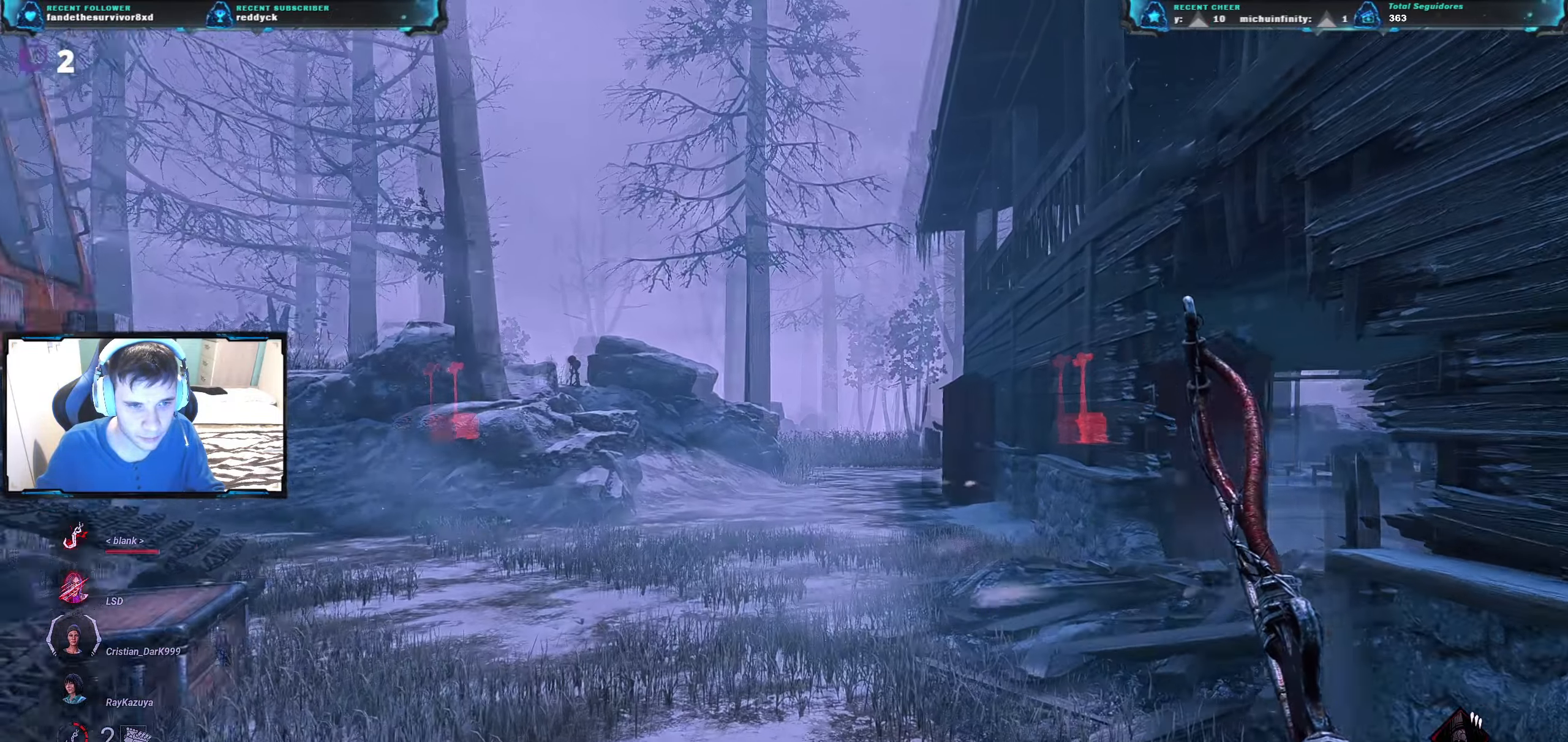
{"keys": ["w"], "events": []}
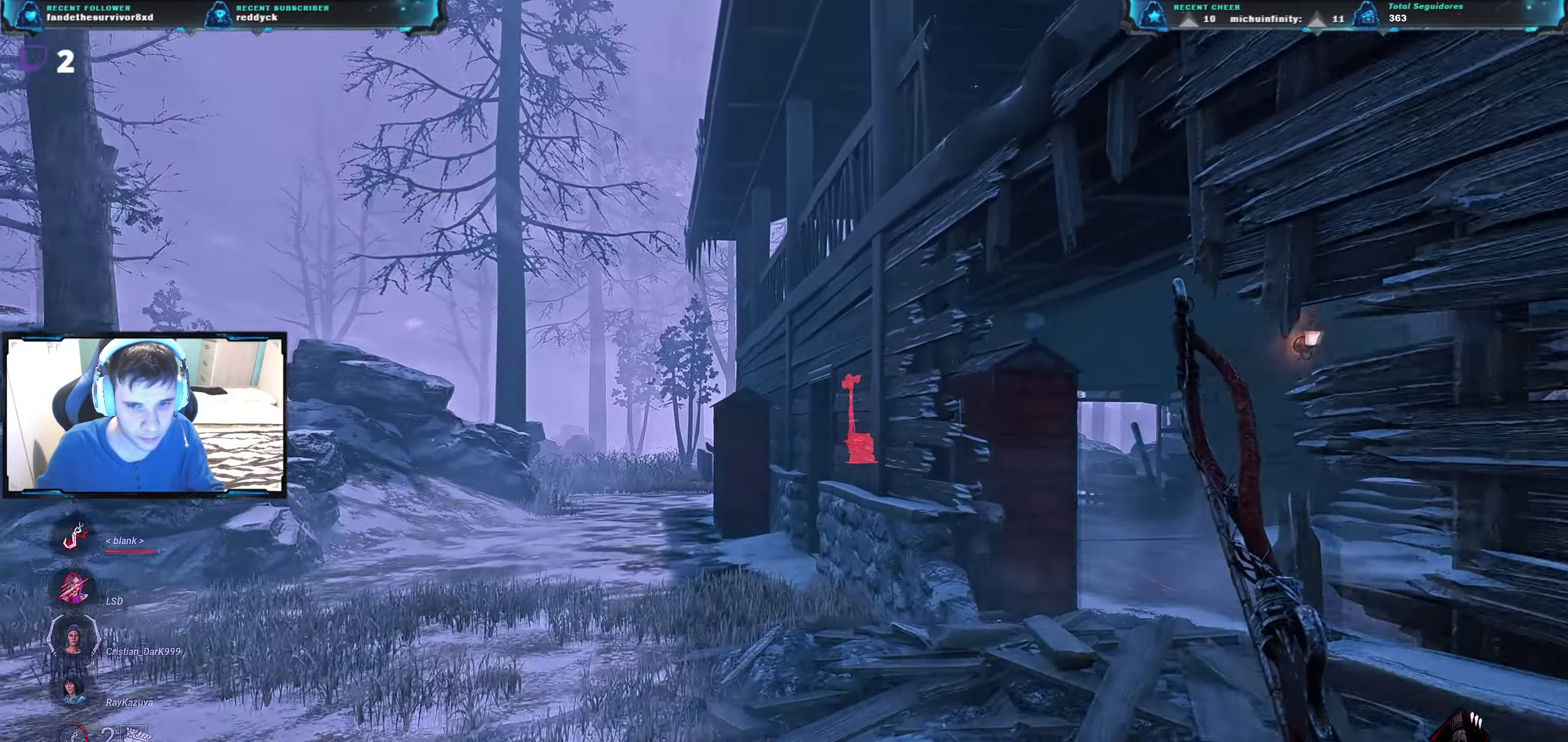
{"keys": ["a", "w"], "events": [[267, "a", "down"]]}
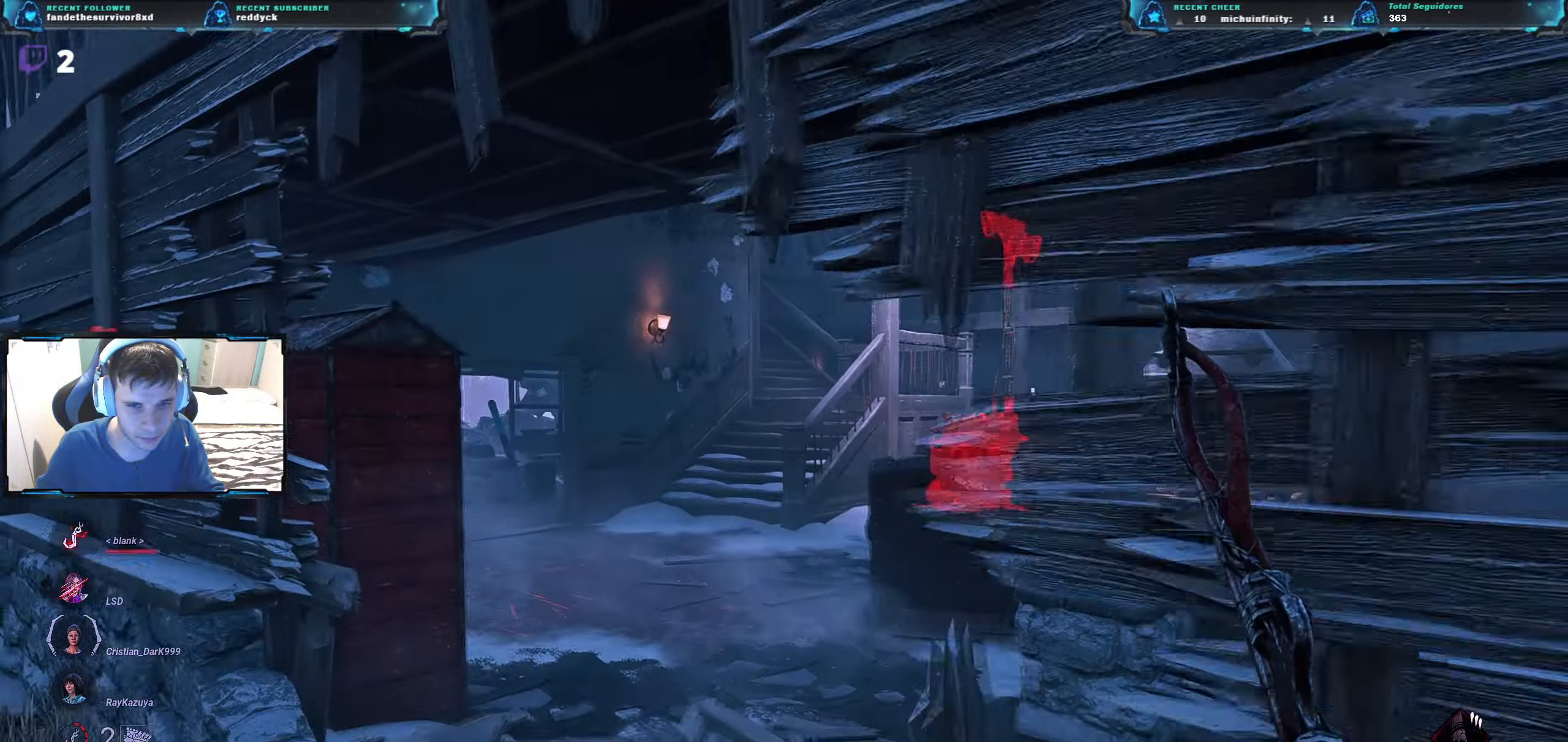
{"keys": ["w"], "events": [[50, "a", "up"], [250, "a", "down"], [383, "a", "up"]]}
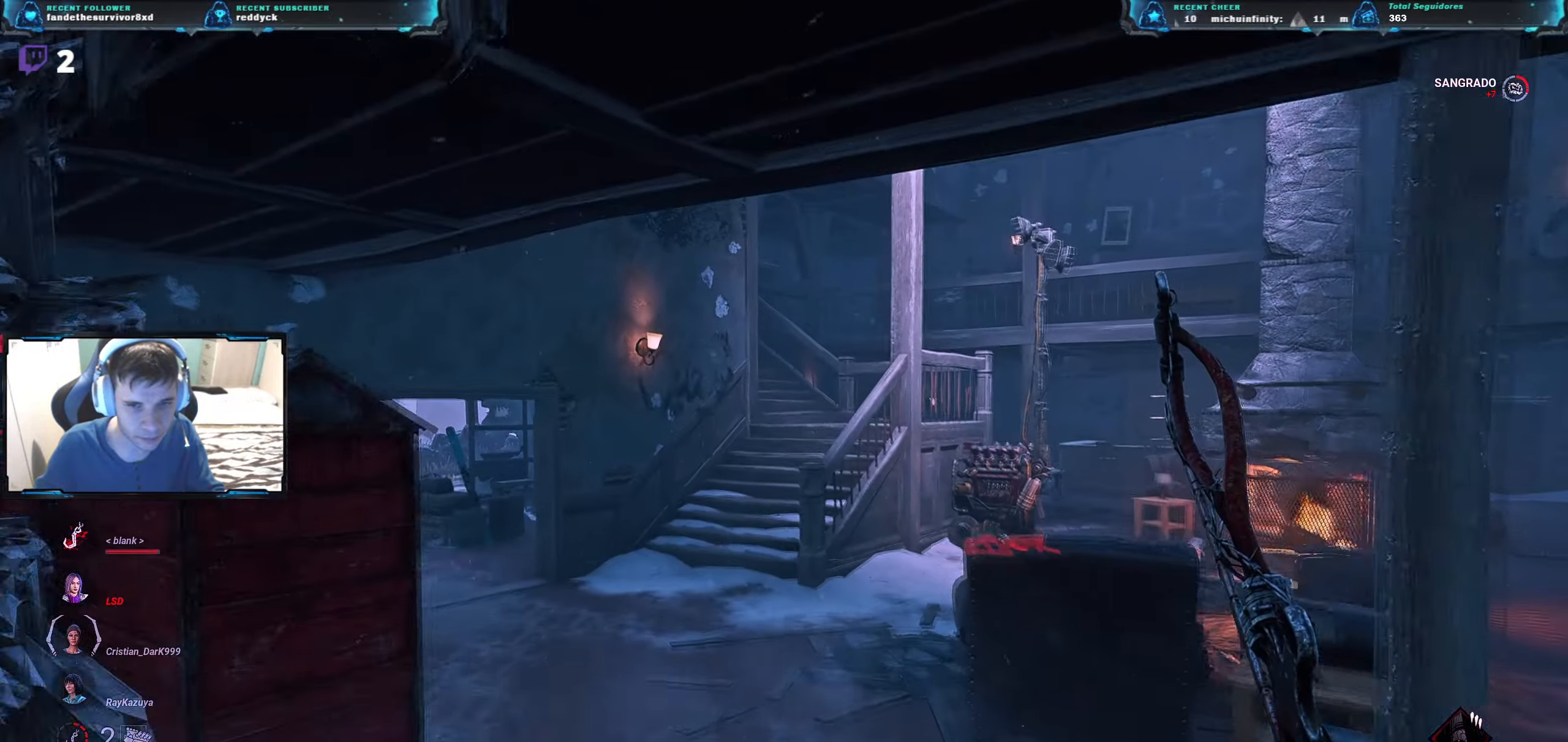
{"keys": ["w"], "events": []}
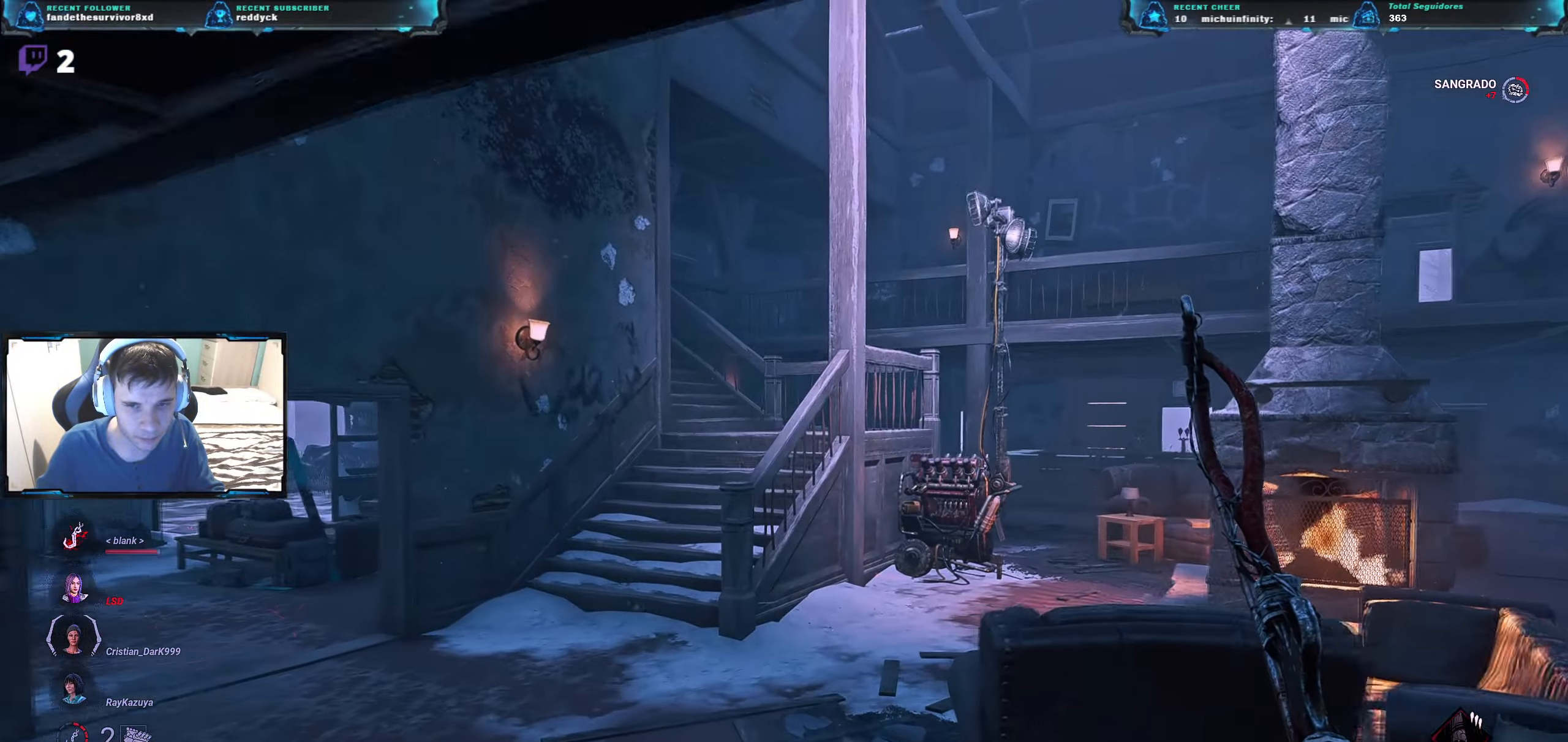
{"keys": ["w"], "events": []}
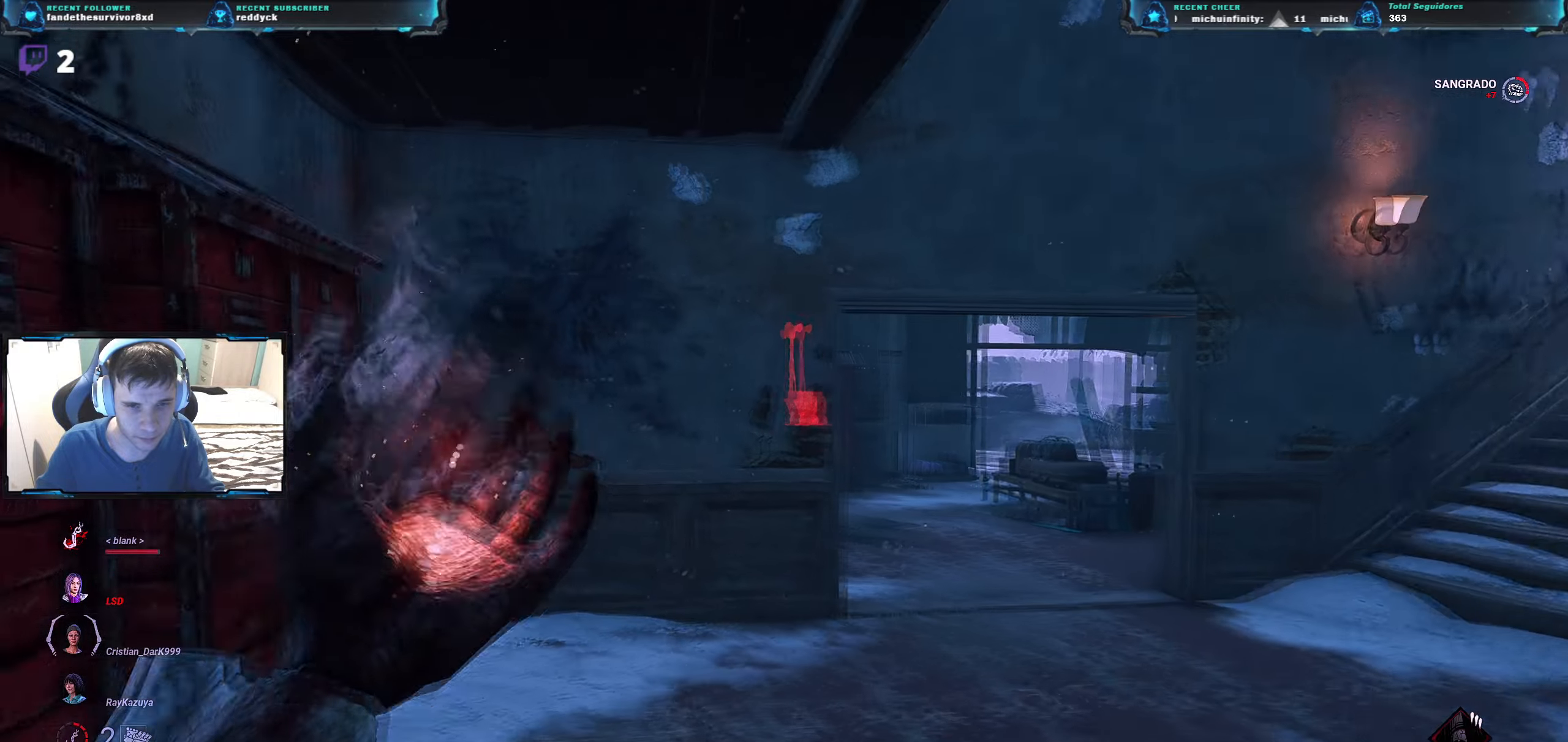
{"keys": ["w"], "events": []}
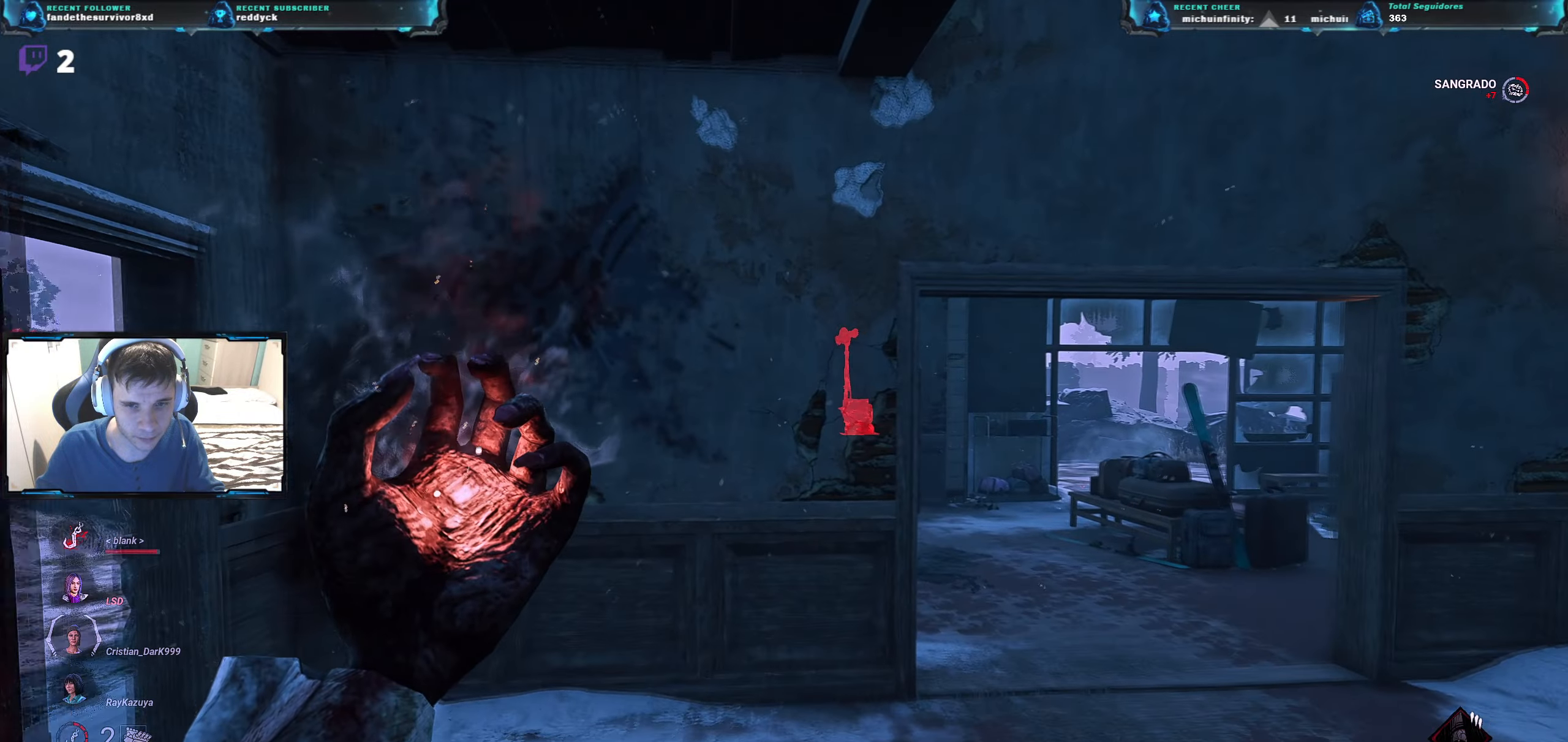
{"keys": ["a", "w"], "events": [[434, "a", "down"]]}
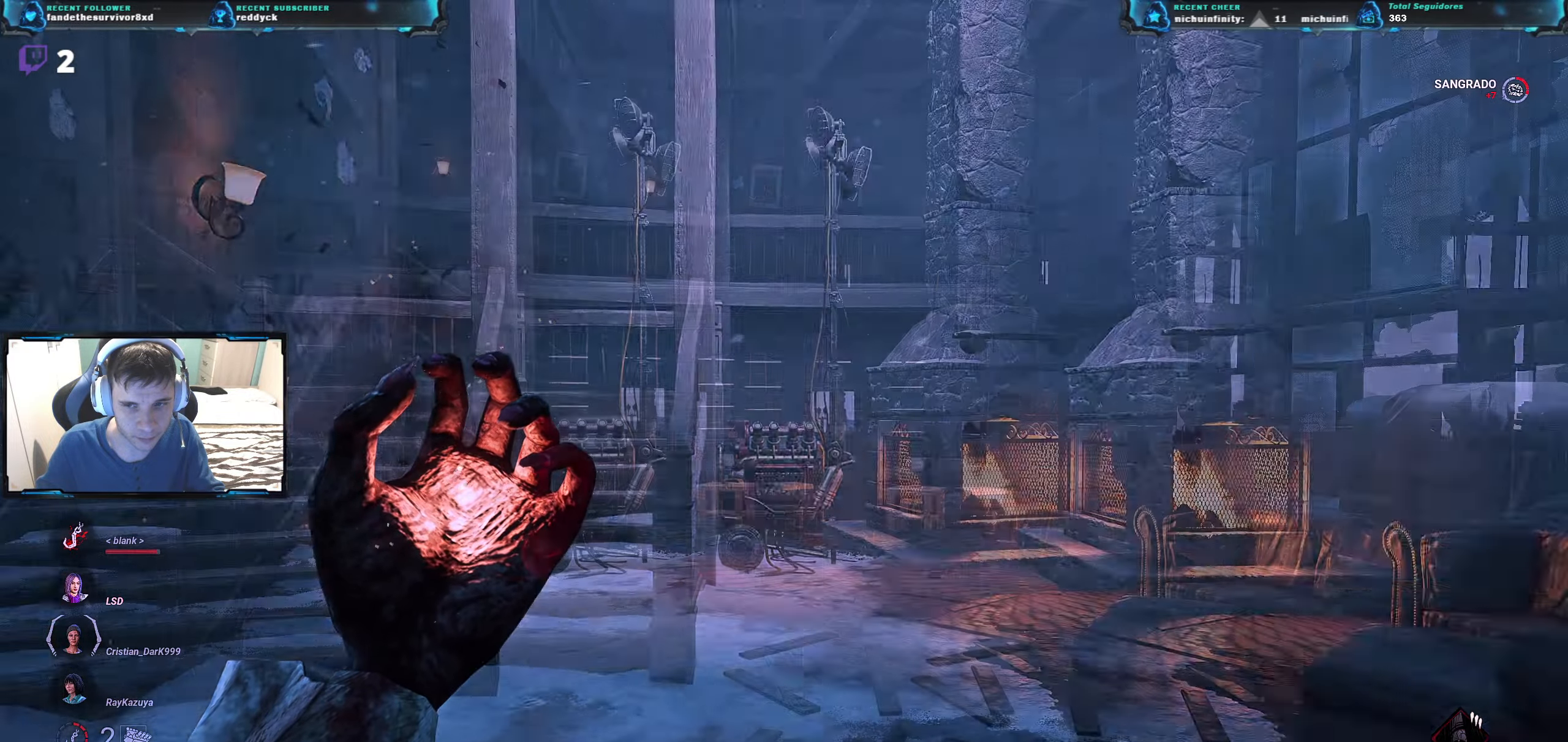
{"keys": ["a"], "events": [[267, "w", "up"]]}
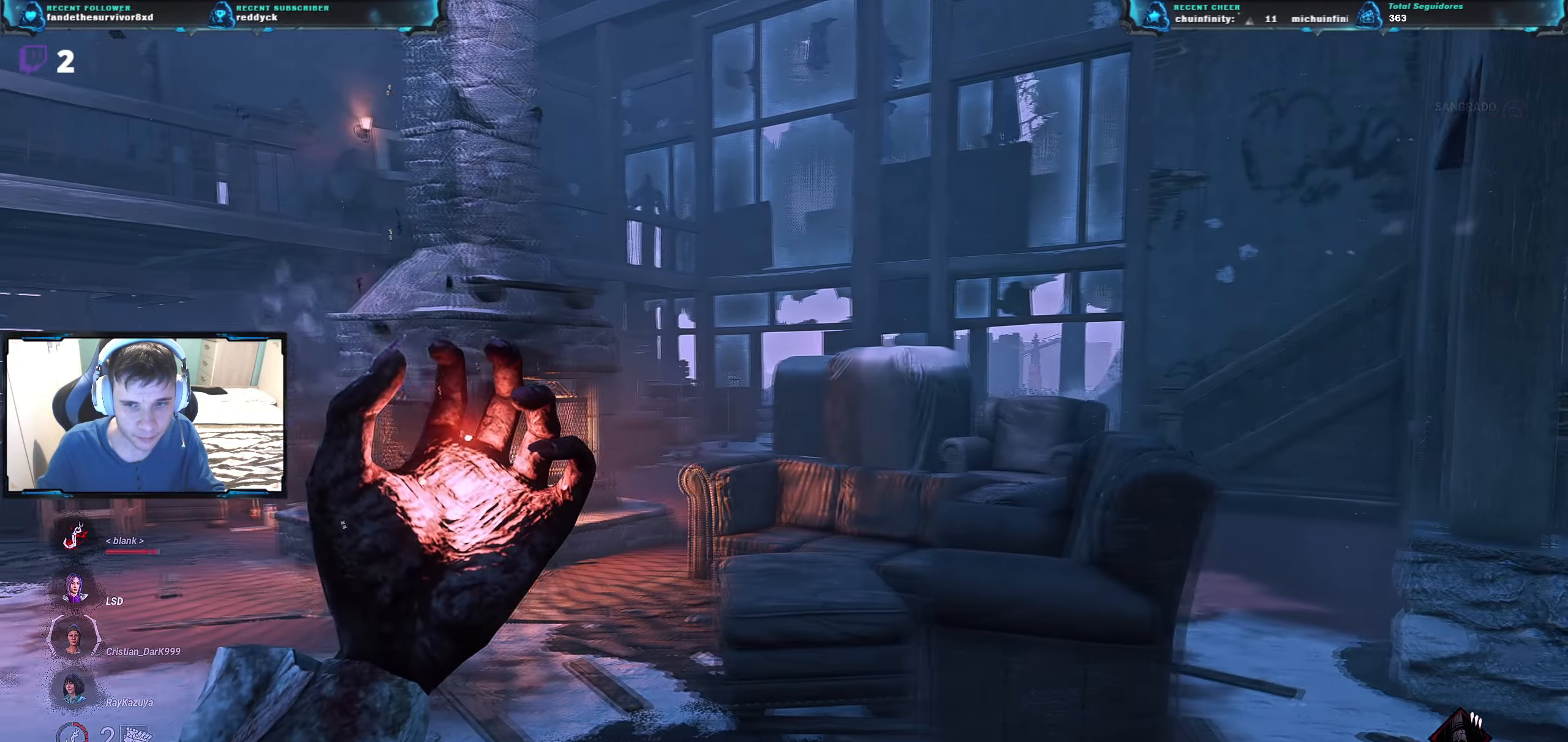
{"keys": ["a", "w"], "events": [[317, "w", "down"]]}
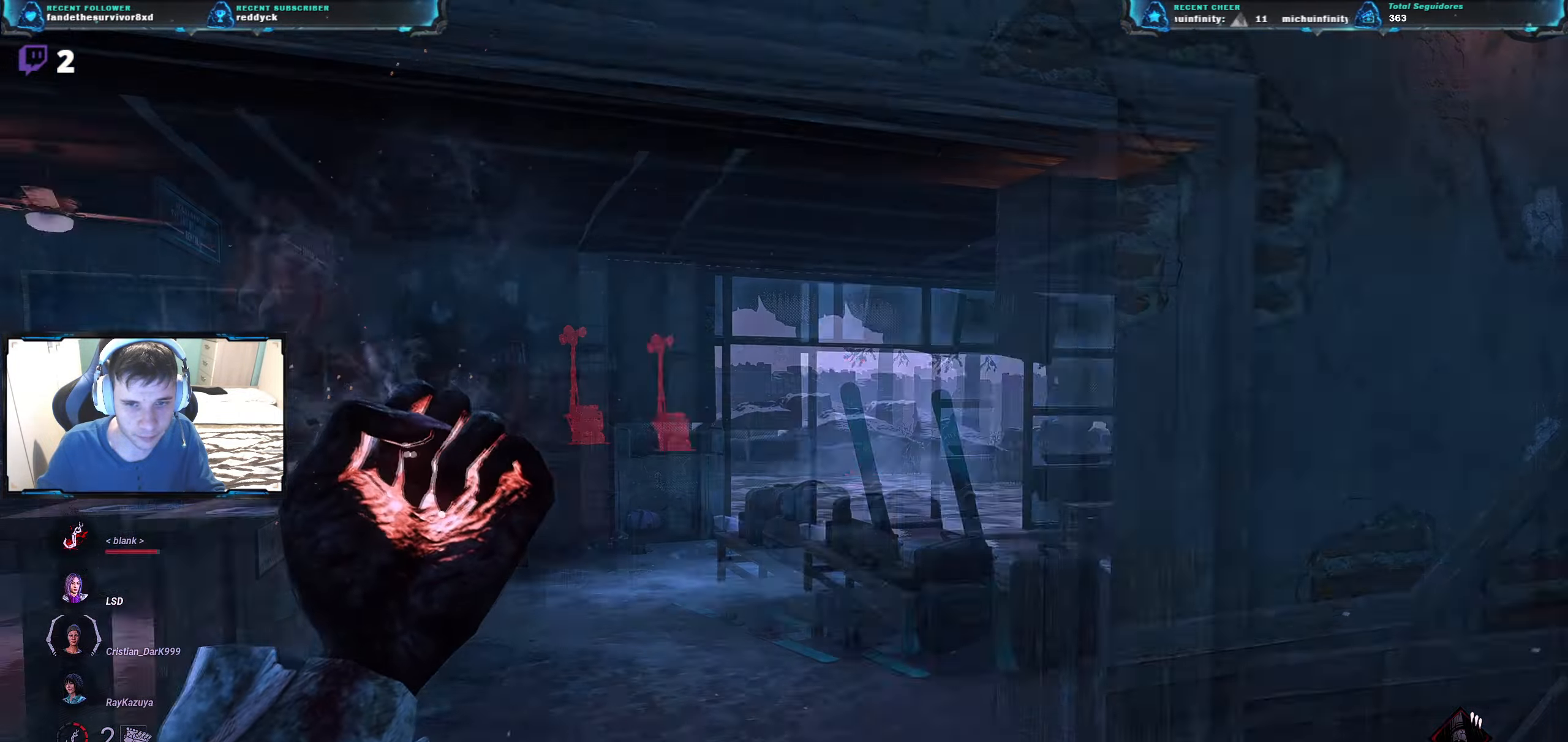
{"keys": ["w"], "events": [[17, "a", "up"]]}
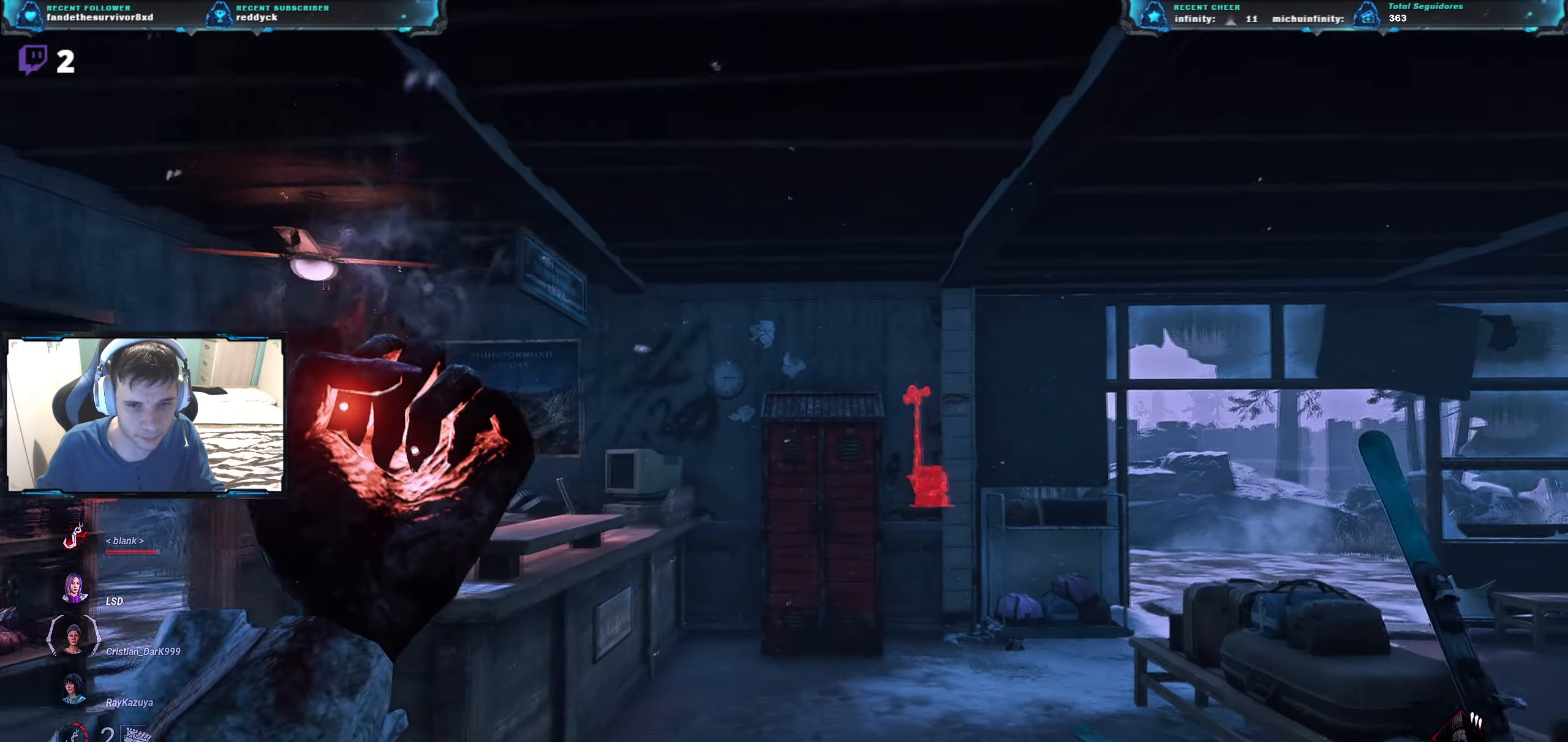
{"keys": ["w"], "events": []}
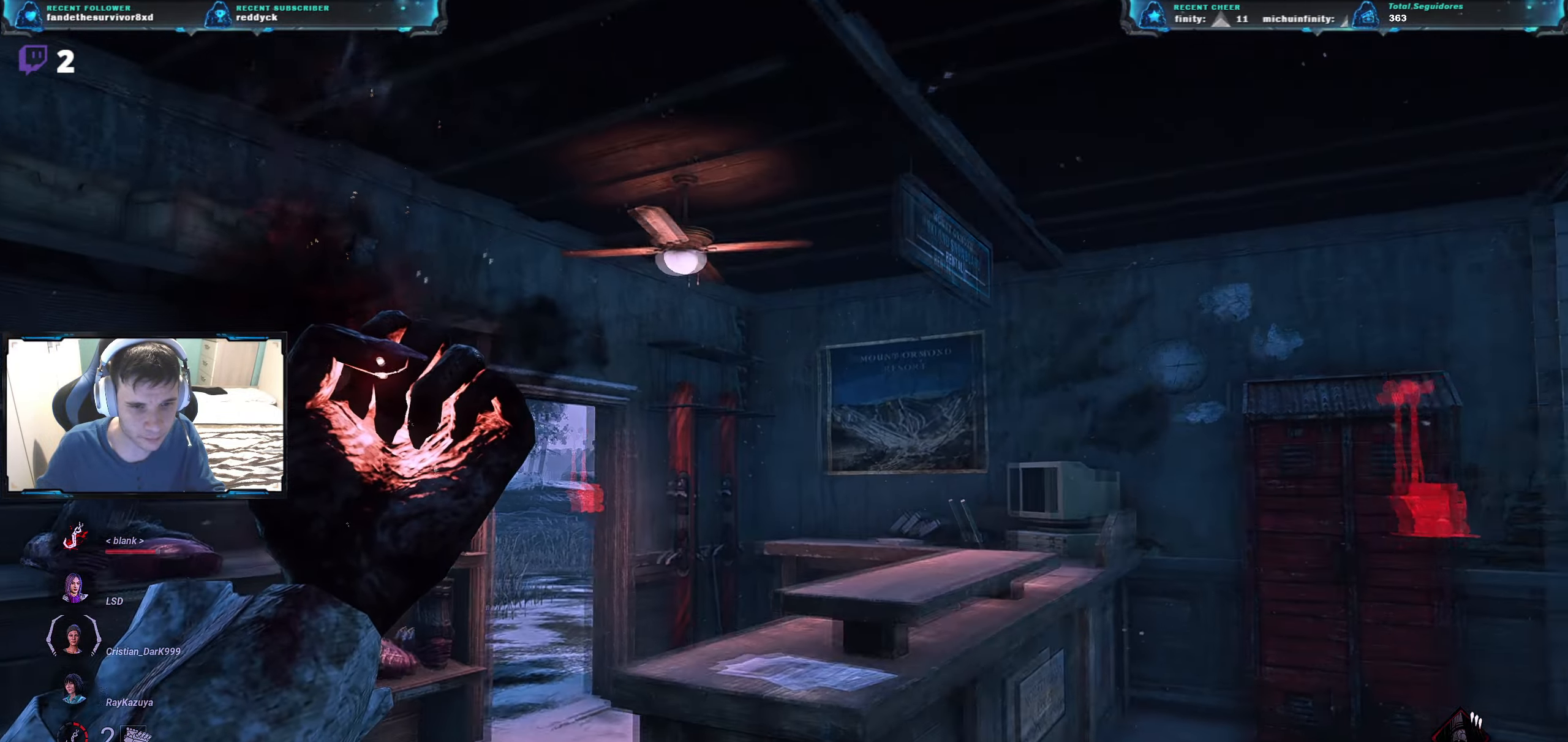
{"keys": ["w"], "events": []}
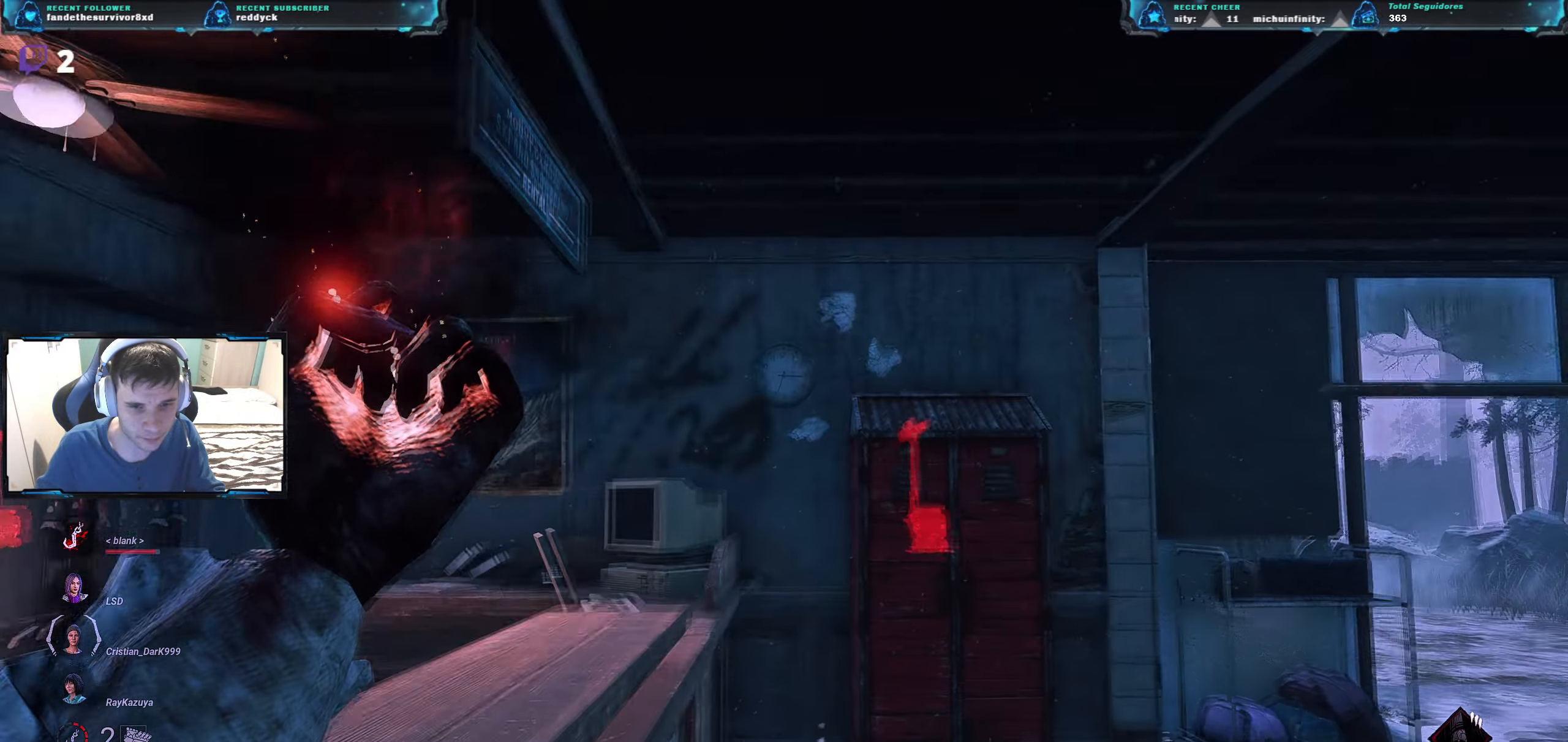
{"keys": ["w"], "events": []}
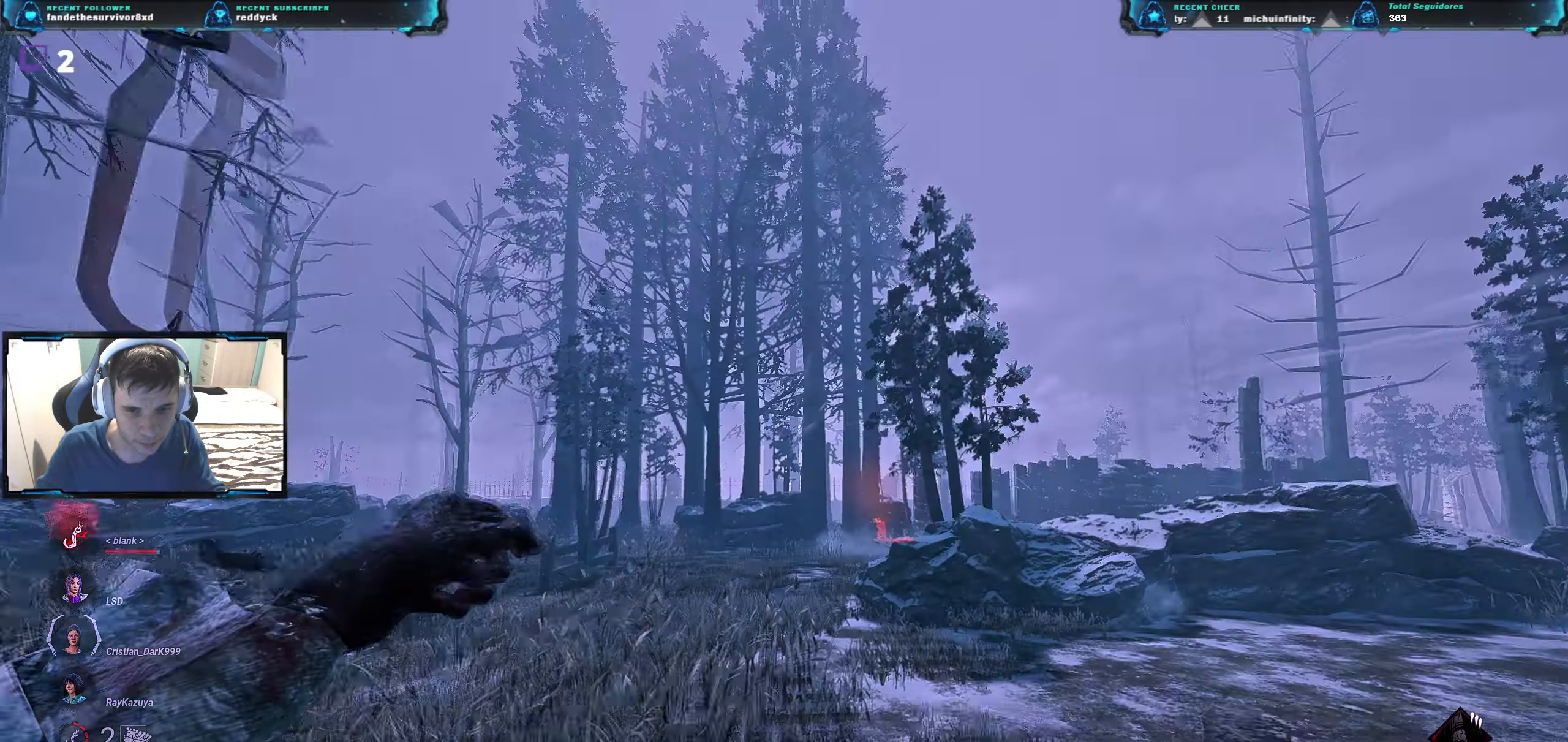
{"keys": ["w"], "events": []}
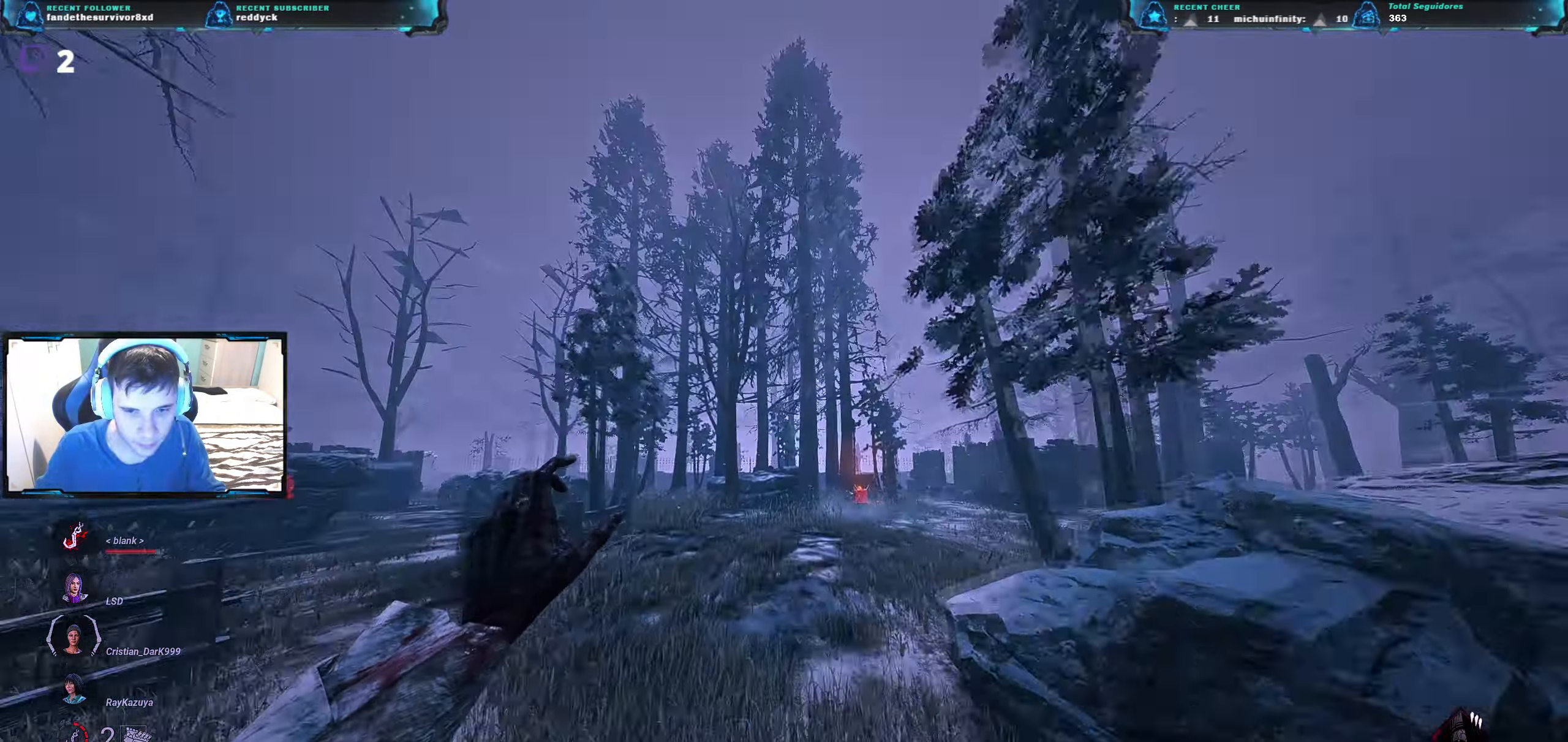
{"keys": ["w"], "events": []}
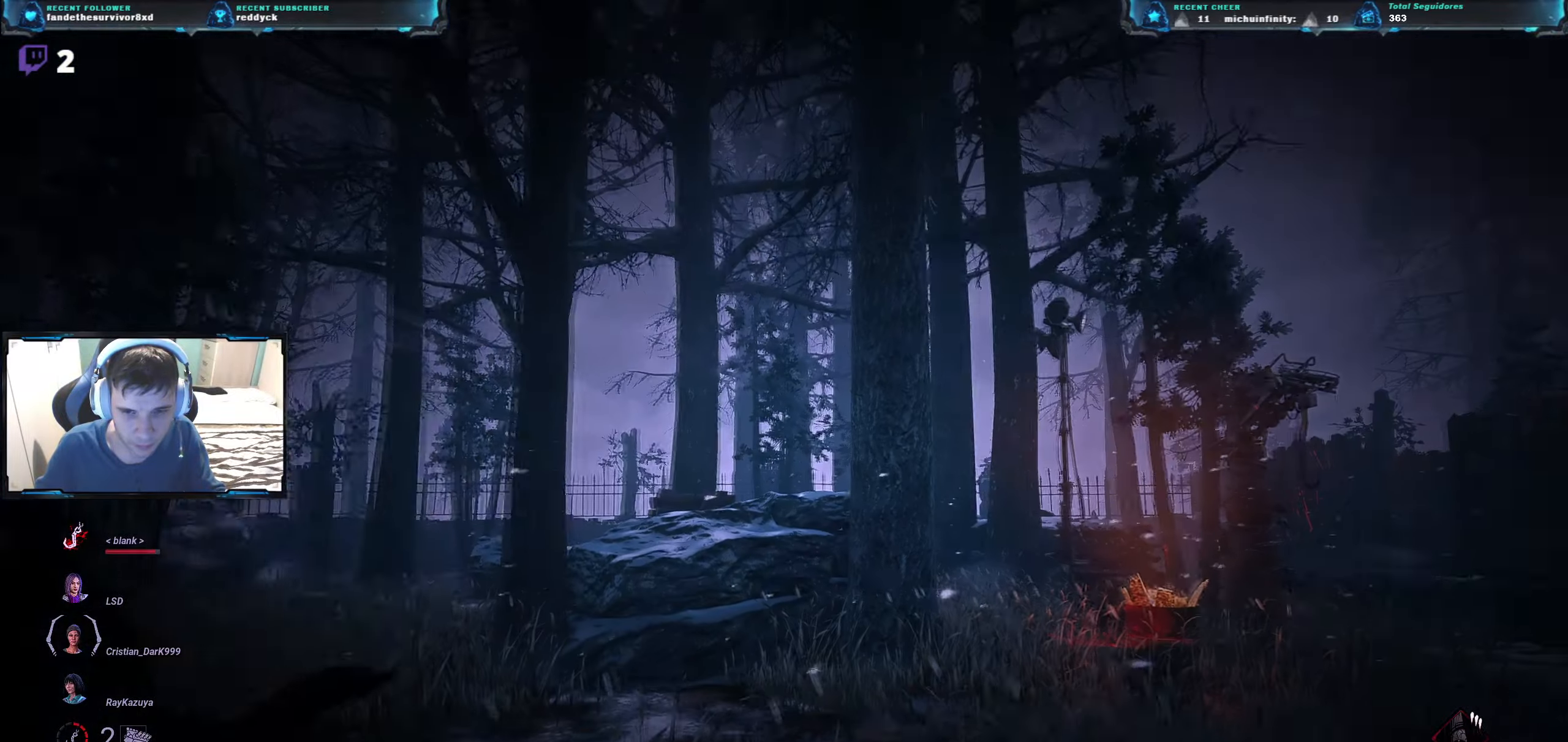
{"keys": ["w"], "events": []}
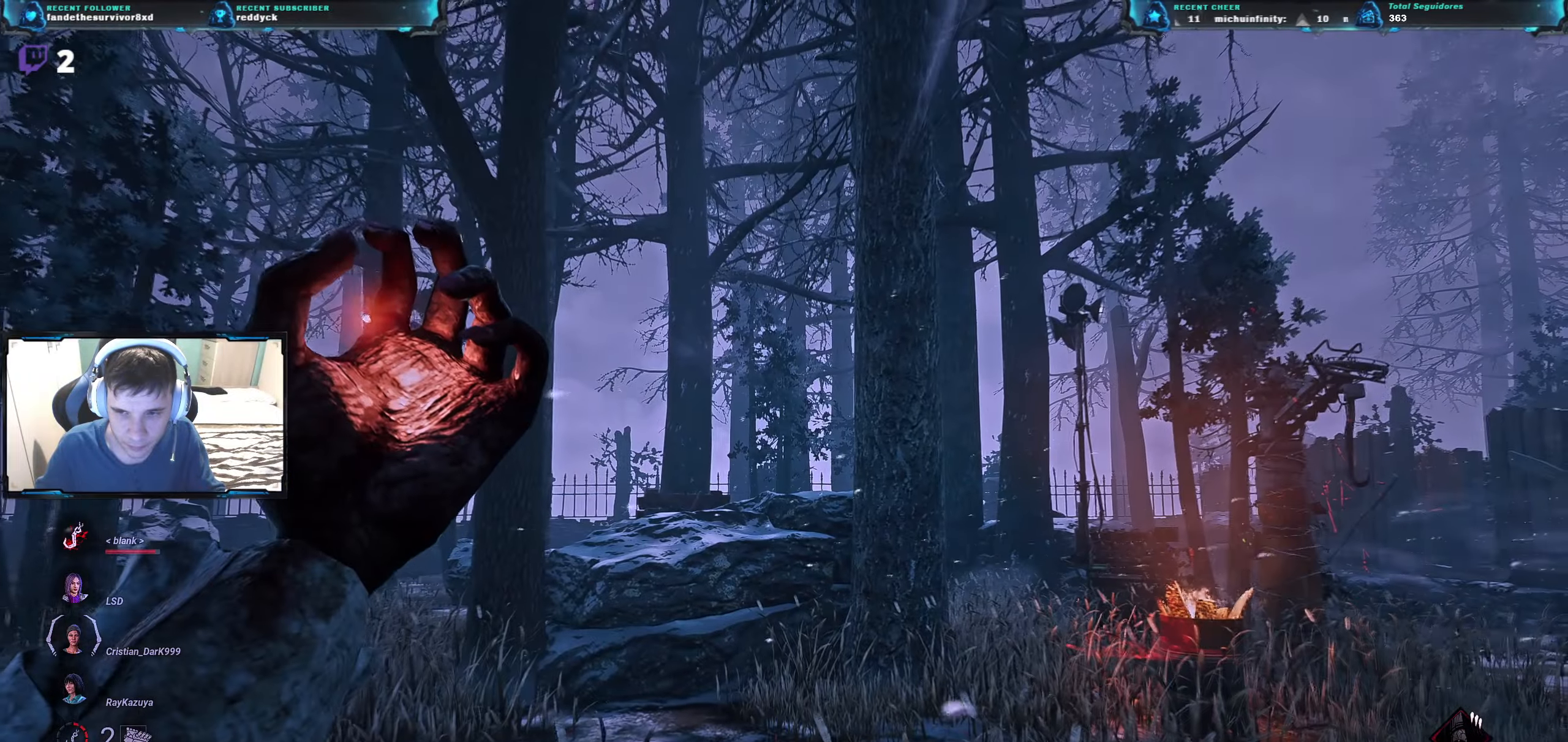
{"keys": ["w"], "events": []}
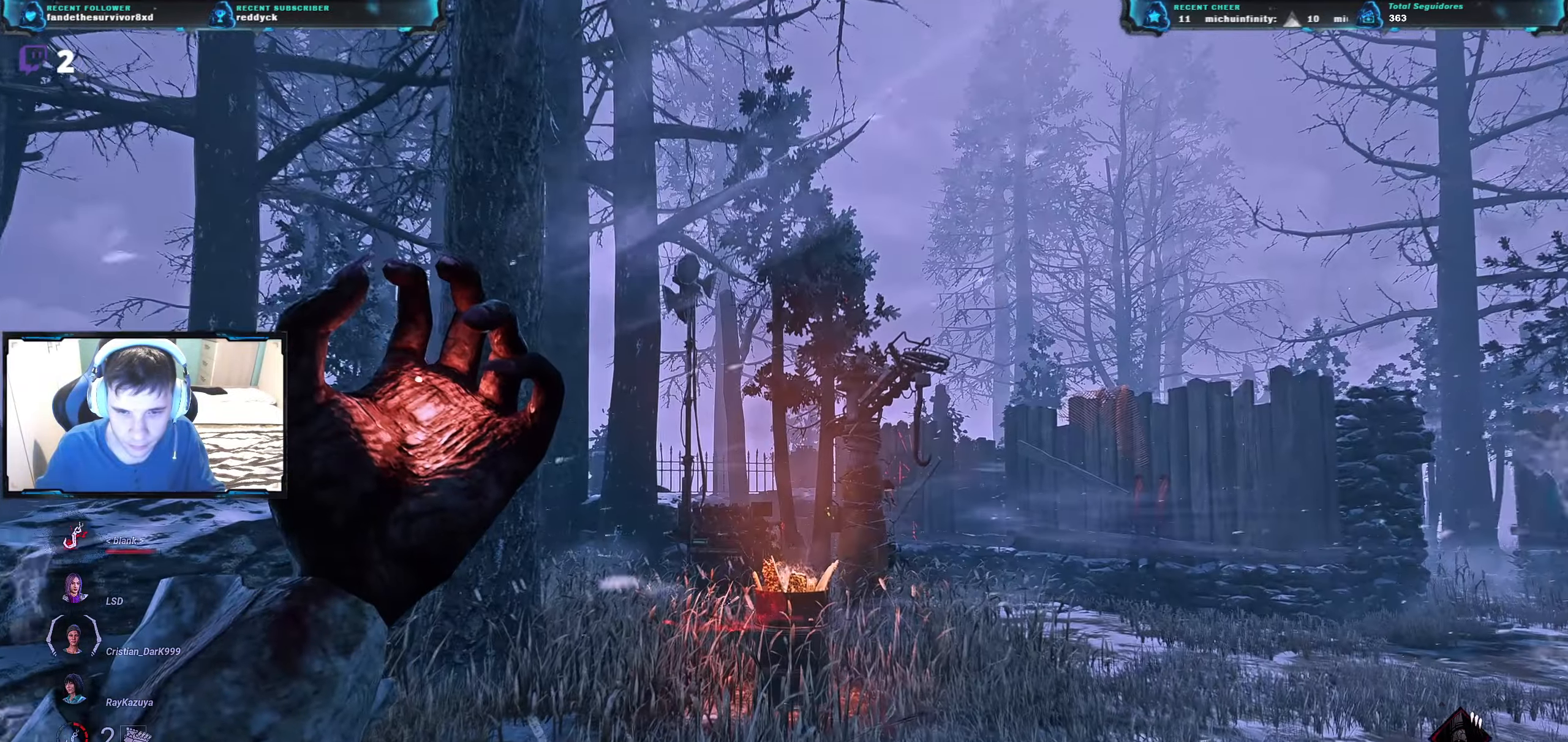
{"keys": ["w"], "events": []}
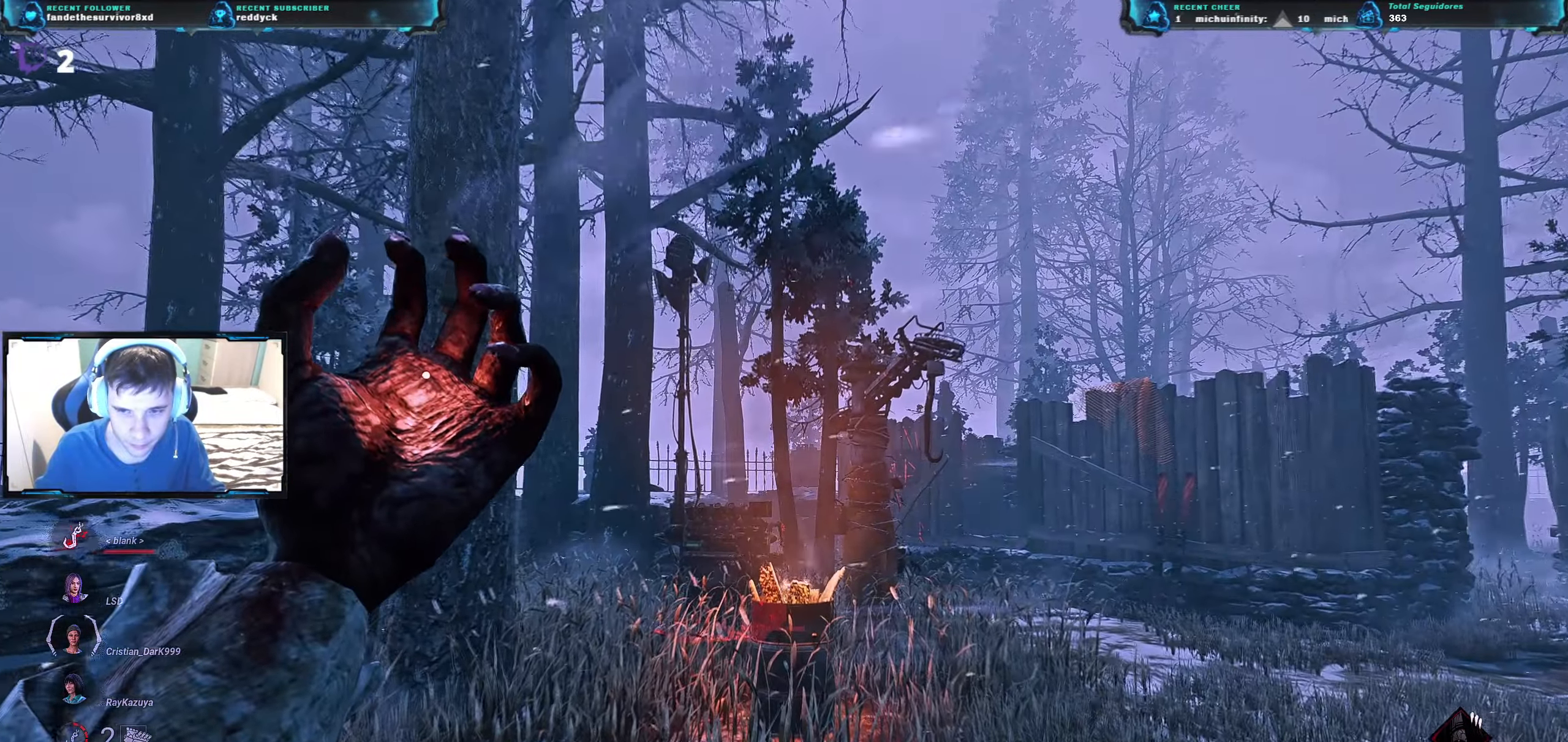
{"keys": ["w"], "events": []}
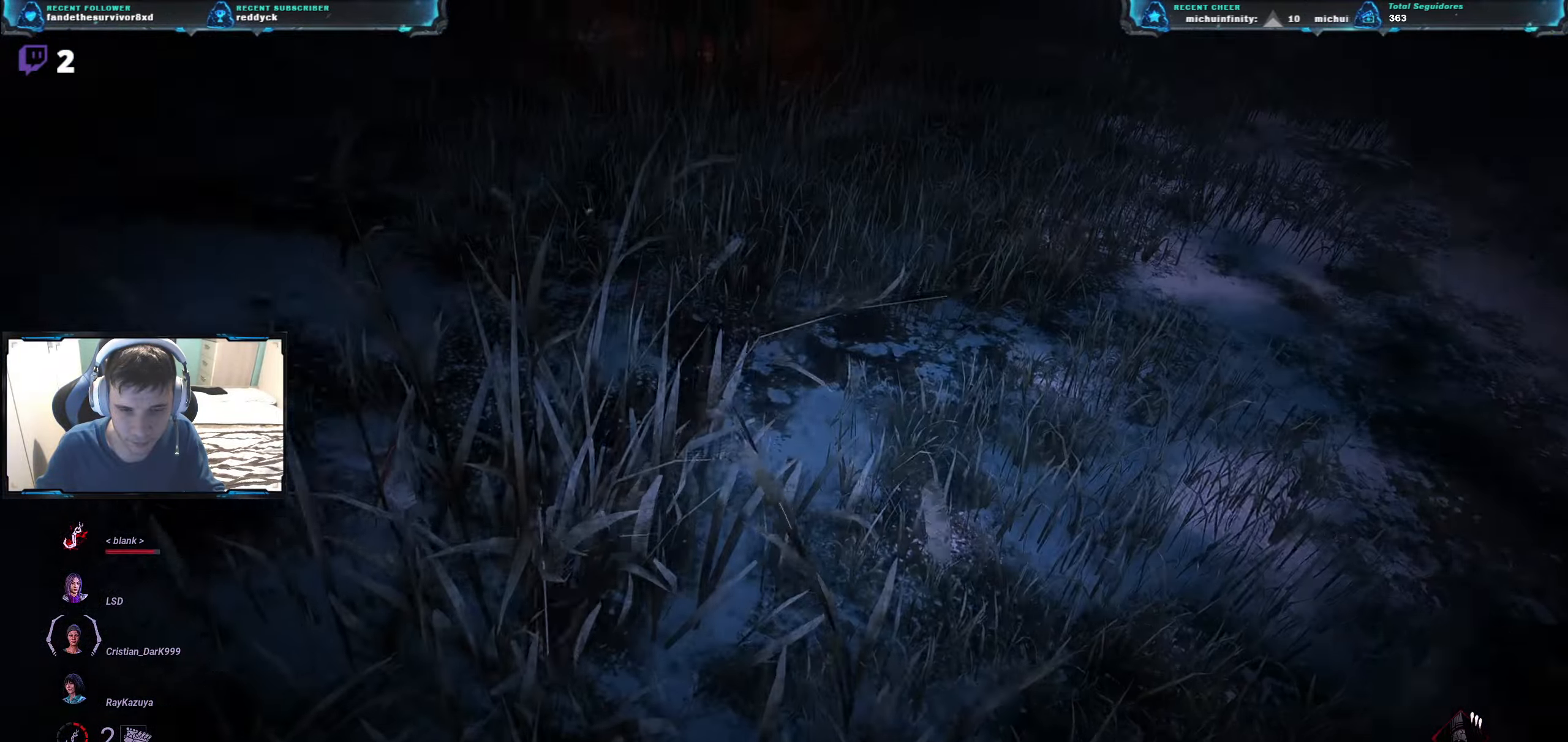
{"keys": ["w"], "events": []}